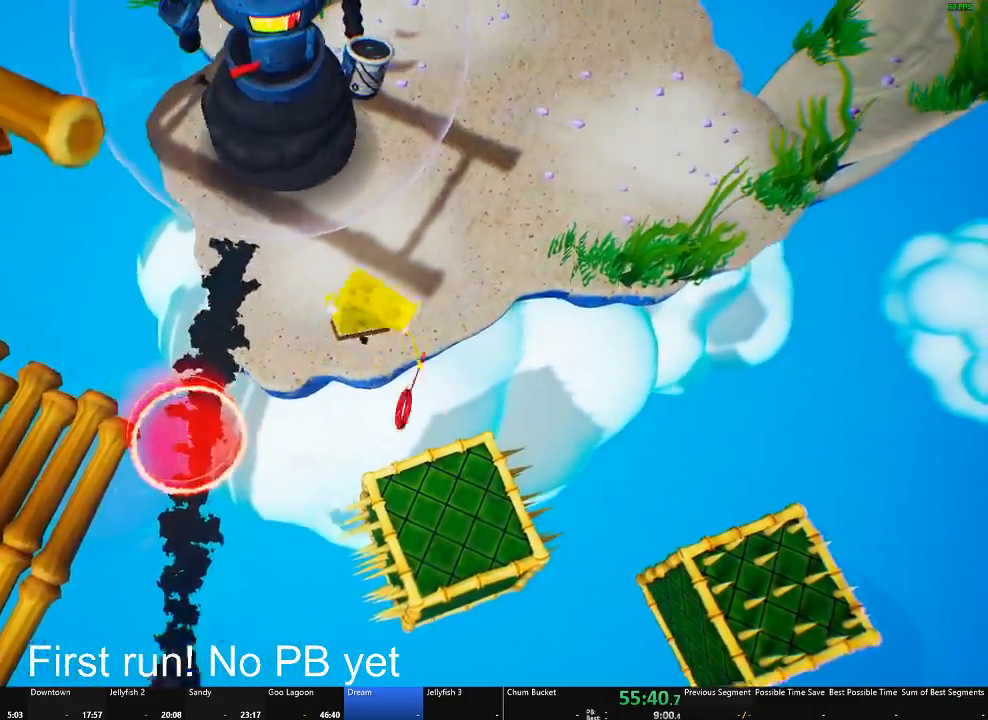
Gameplay with a controller (Xbox layout); each line is a JSON object with the inputs held at the frame after it. "events" lists button and stick changes between this image and that frame as [ms after this image, input, new state], when the widget could be followed in between.
{"buttons": [], "left_stick": "up-right", "right_stick": "right", "events": [[67, "X", "up"], [351, "right_stick", "right"]]}
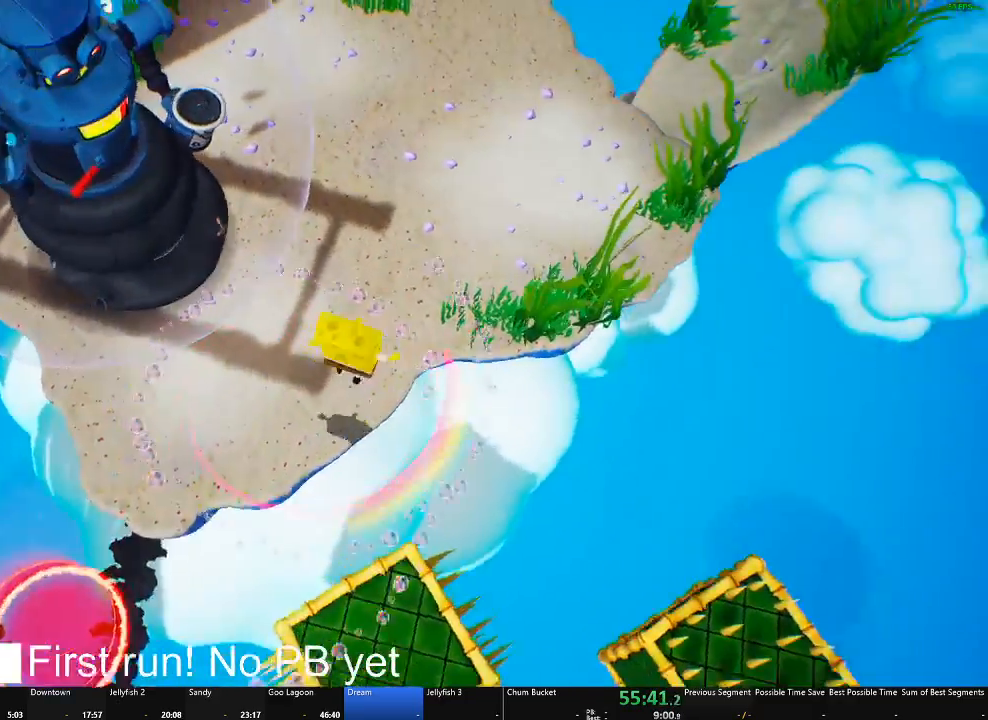
{"buttons": [], "left_stick": "up-right", "right_stick": "center", "events": [[133, "right_stick", "center"], [250, "right_stick", "up"], [434, "right_stick", "center"]]}
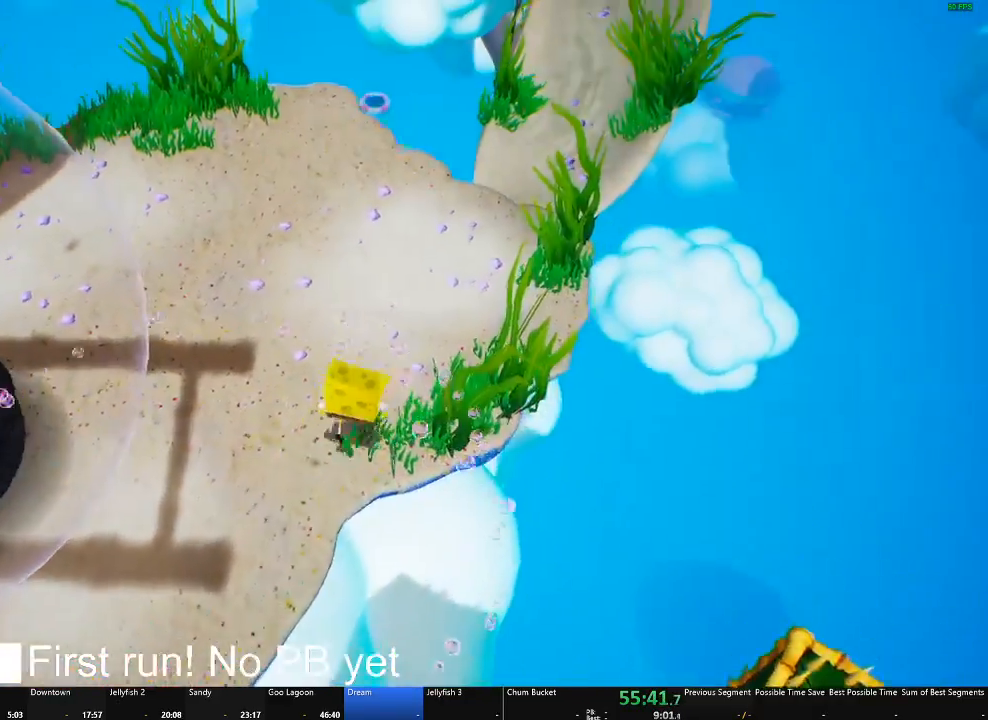
{"buttons": [], "left_stick": "up-right", "right_stick": "center", "events": [[217, "right_stick", "down"], [301, "right_stick", "center"]]}
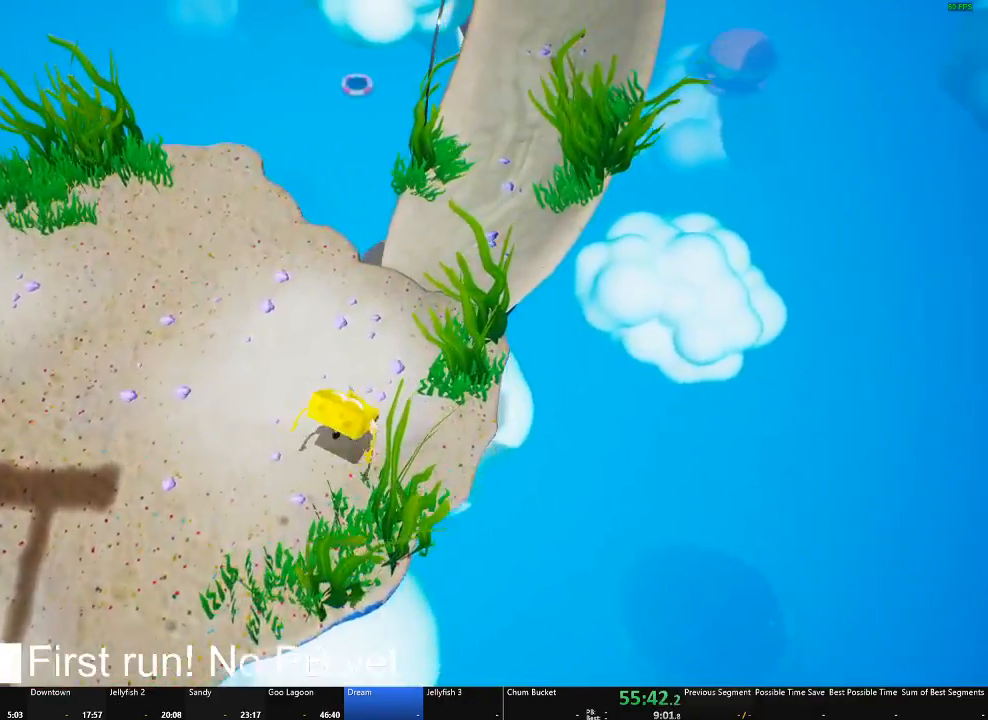
{"buttons": [], "left_stick": "up-right", "right_stick": "center", "events": []}
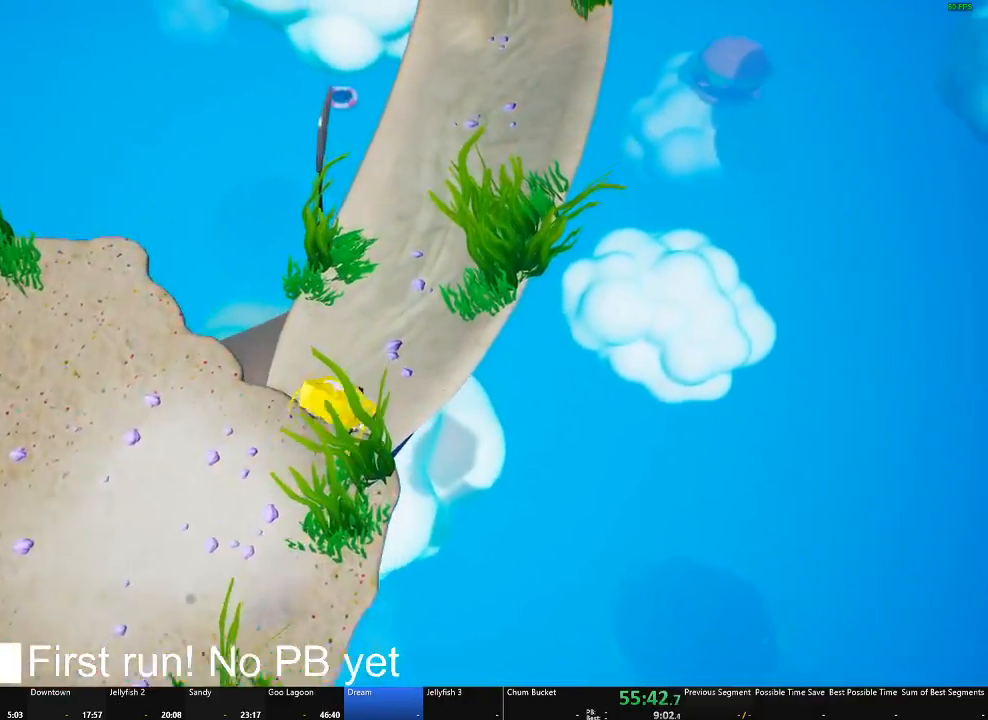
{"buttons": [], "left_stick": "up", "right_stick": "center", "events": [[417, "left_stick", "up"]]}
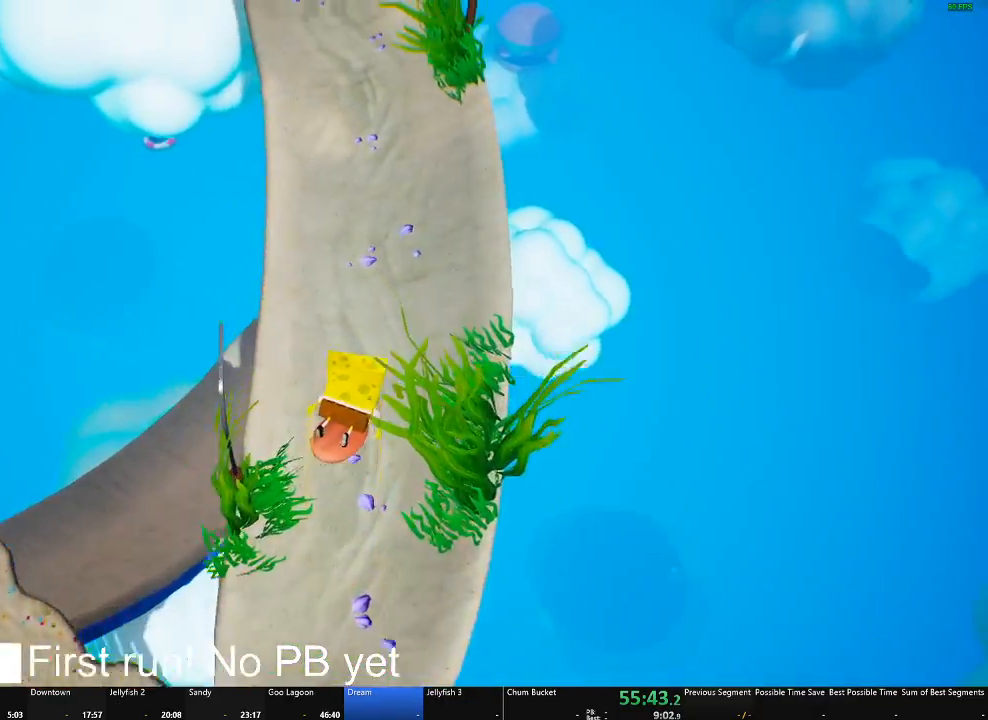
{"buttons": [], "left_stick": "center", "right_stick": "center"}
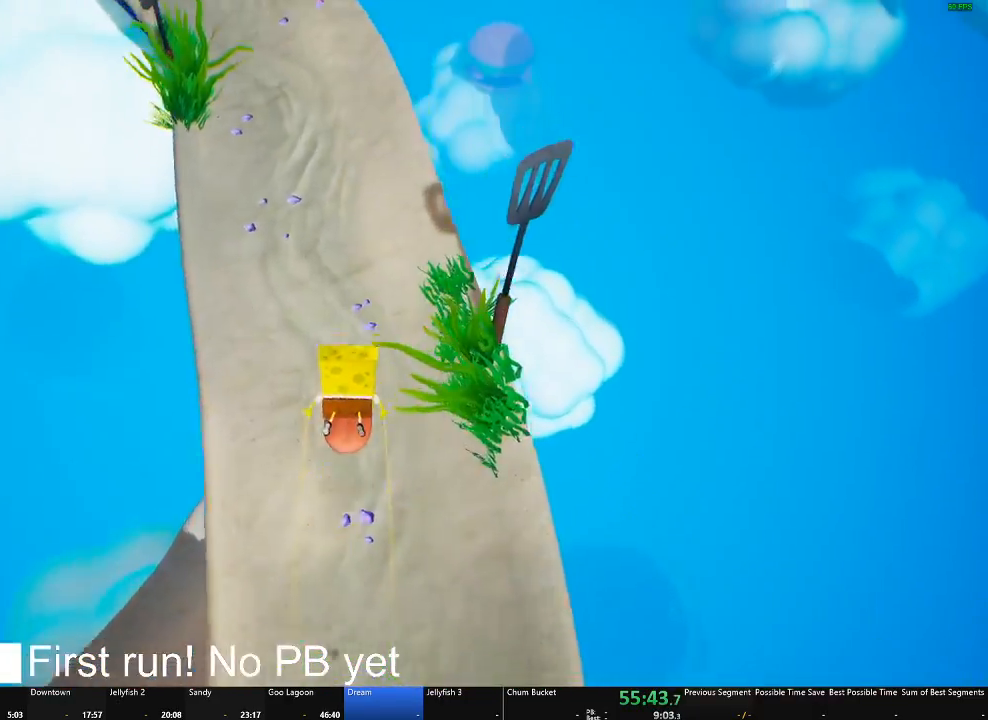
{"buttons": [], "left_stick": "center", "right_stick": "center"}
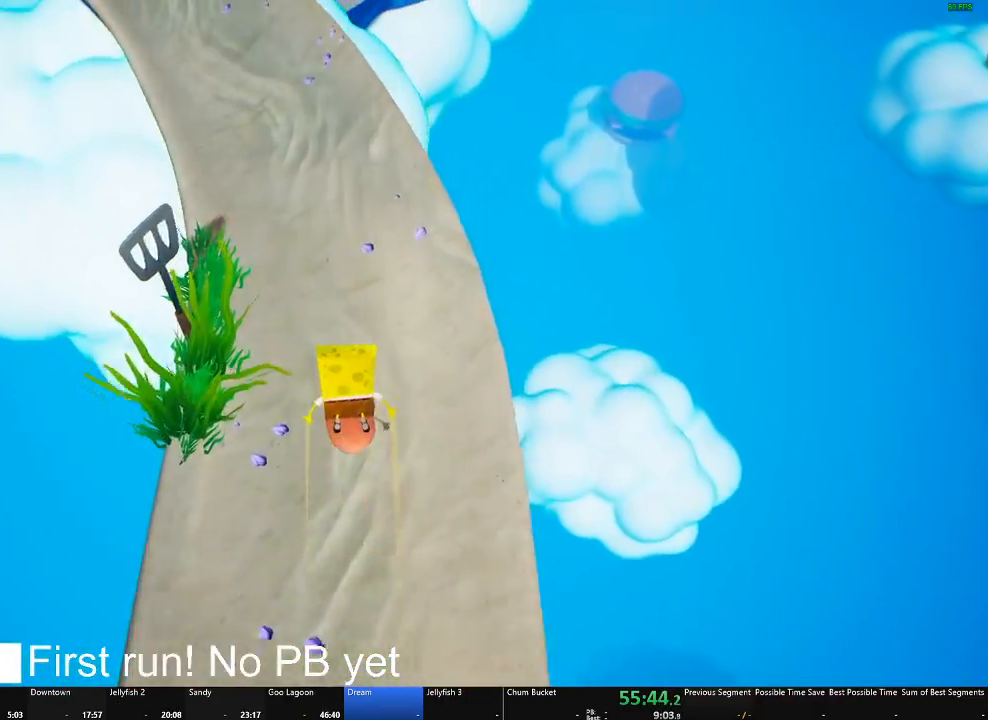
{"buttons": [], "left_stick": "center", "right_stick": "center", "events": [[167, "left_stick", "left"], [334, "left_stick", "center"]]}
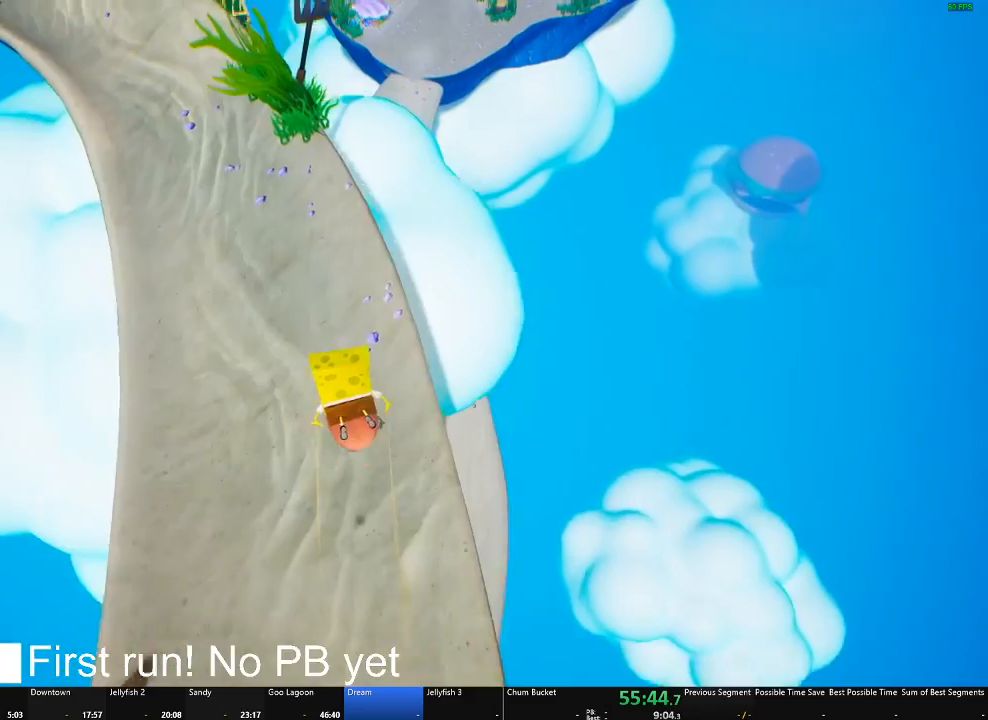
{"buttons": ["A"], "left_stick": "up-left", "right_stick": "center", "events": [[317, "A", "down"], [400, "left_stick", "up-left"]]}
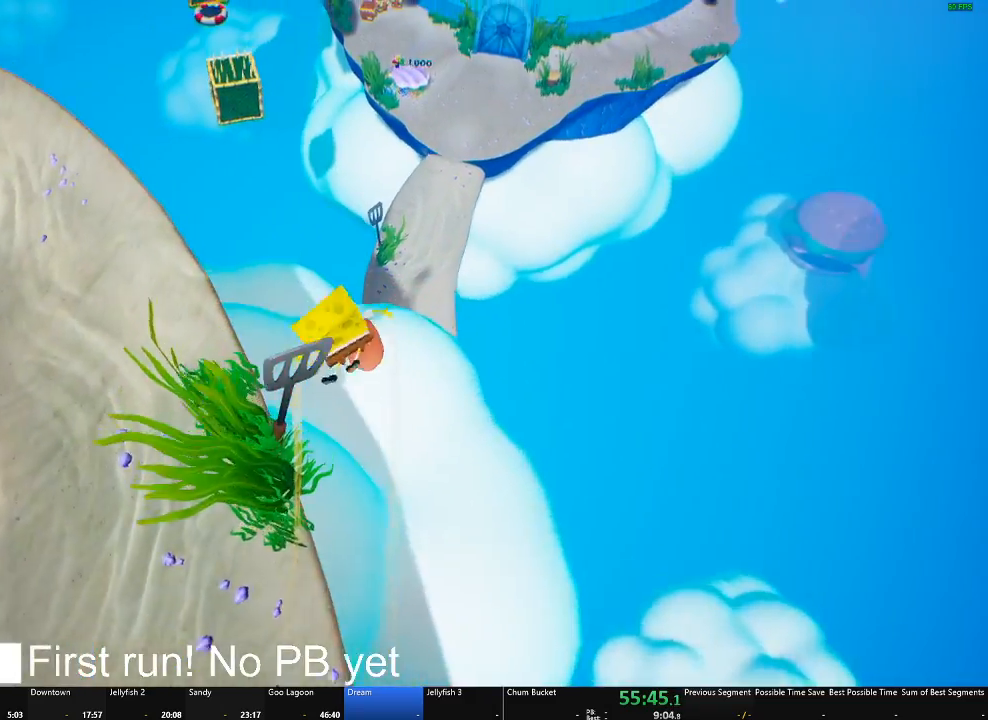
{"buttons": [], "left_stick": "up", "right_stick": "center", "events": [[117, "A", "up"], [234, "left_stick", "up"]]}
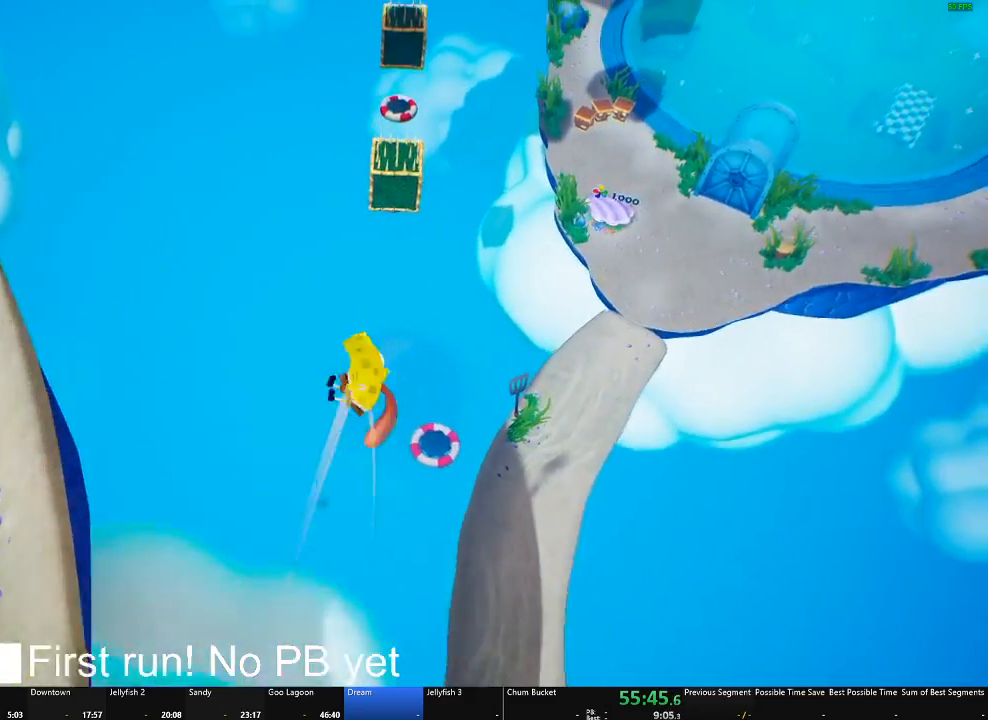
{"buttons": ["A"], "left_stick": "up", "right_stick": "center", "events": [[484, "A", "down"]]}
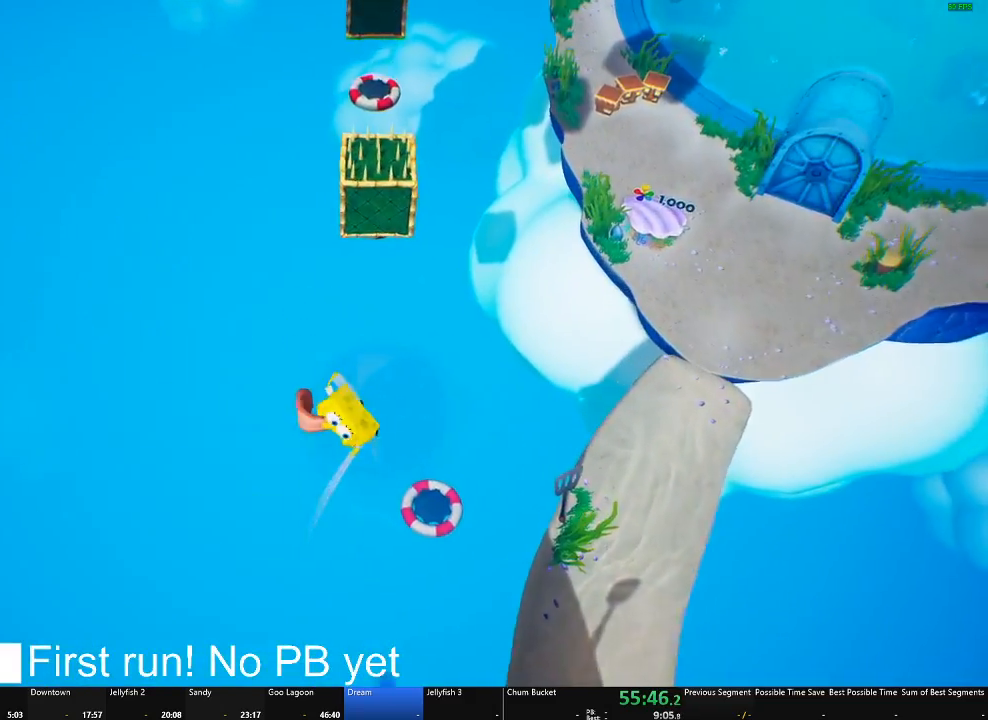
{"buttons": [], "left_stick": "up", "right_stick": "center", "events": [[200, "A", "up"]]}
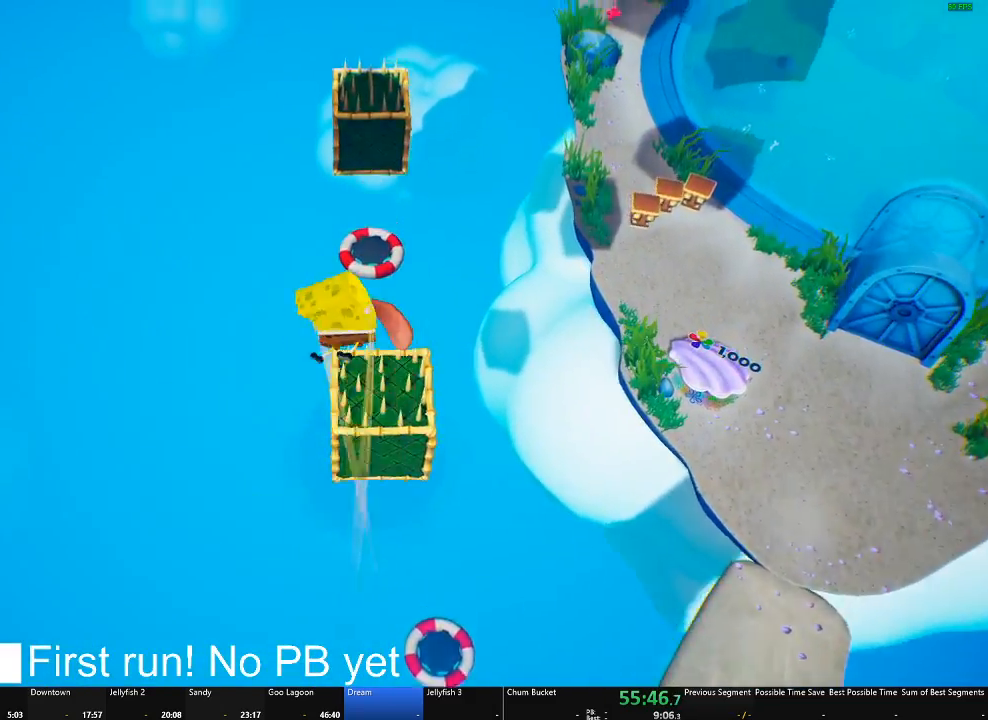
{"buttons": [], "left_stick": "center", "right_stick": "center", "events": [[50, "left_stick", "up-right"], [200, "left_stick", "center"], [250, "left_stick", "down"], [433, "left_stick", "center"]]}
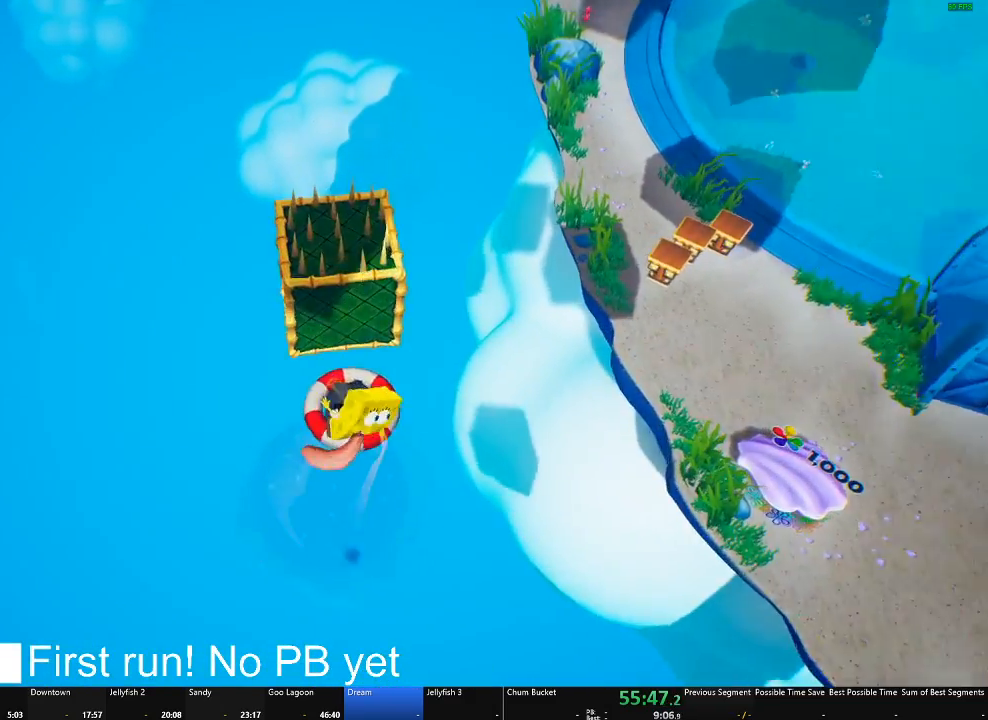
{"buttons": [], "left_stick": "center", "right_stick": "center", "events": [[250, "left_stick", "up-left"], [317, "left_stick", "center"]]}
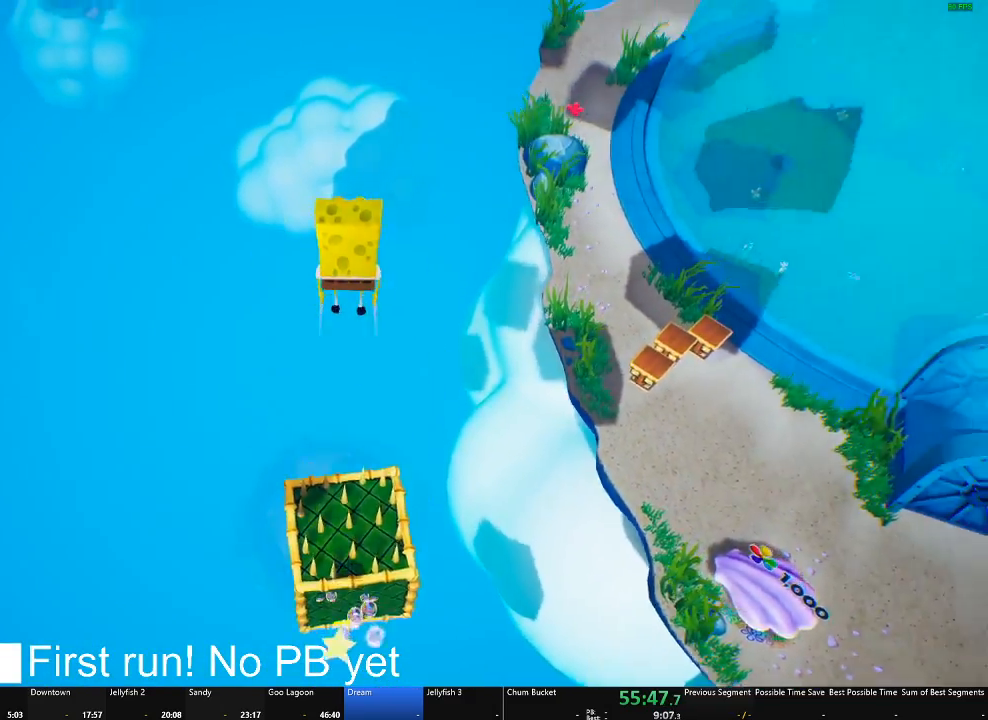
{"buttons": [], "left_stick": "up", "right_stick": "down", "events": [[267, "left_stick", "up"], [467, "right_stick", "down"]]}
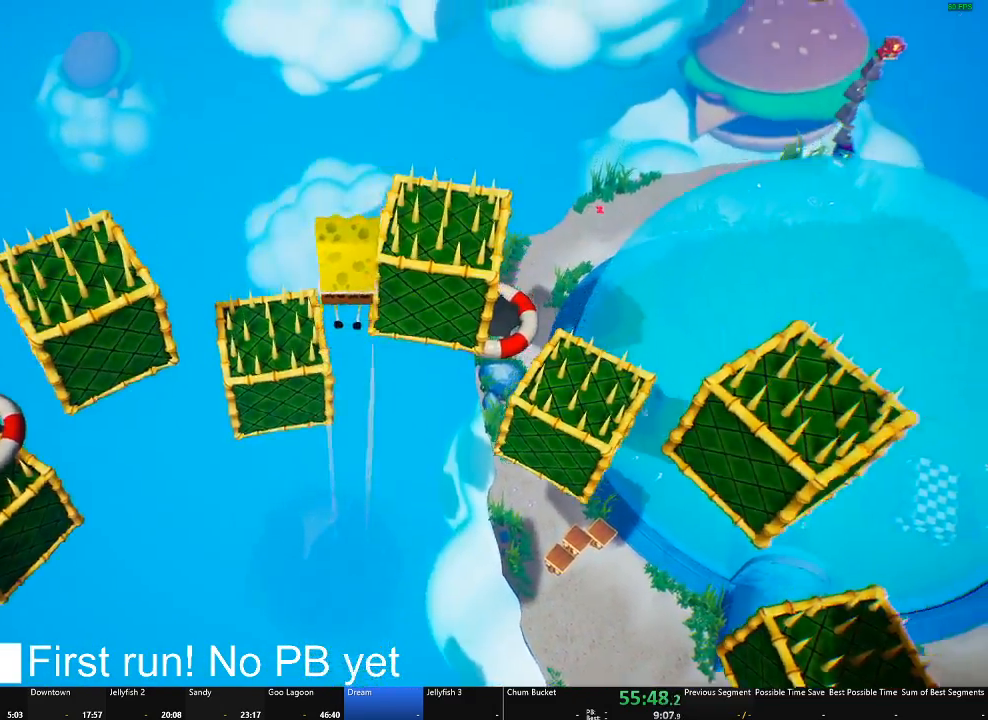
{"buttons": [], "left_stick": "center", "right_stick": "center", "events": [[217, "right_stick", "center"], [267, "left_stick", "center"], [351, "left_stick", "down"], [451, "left_stick", "center"]]}
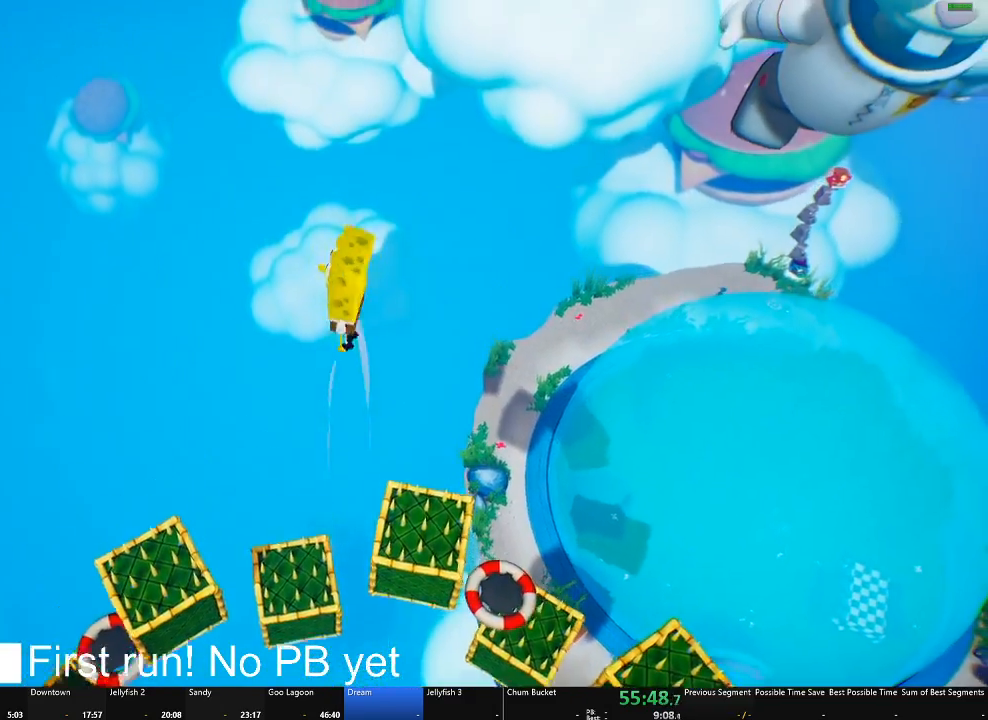
{"buttons": [], "left_stick": "up-left", "right_stick": "center", "events": [[16, "left_stick", "up-left"], [150, "left_stick", "center"], [233, "left_stick", "up-left"]]}
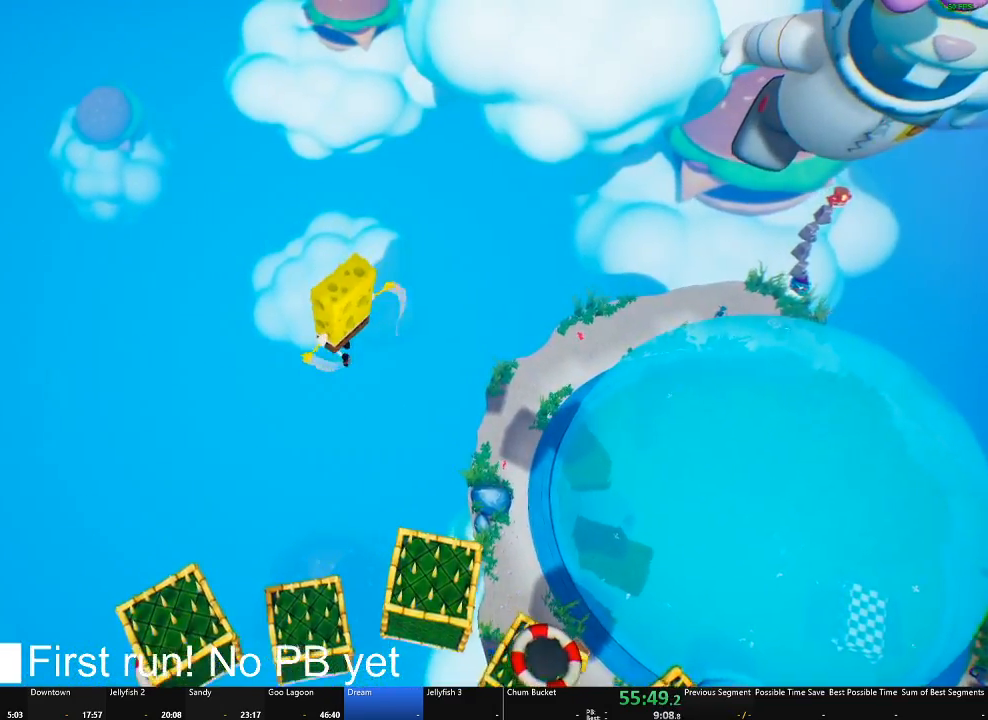
{"buttons": [], "left_stick": "center", "right_stick": "center", "events": [[200, "left_stick", "center"]]}
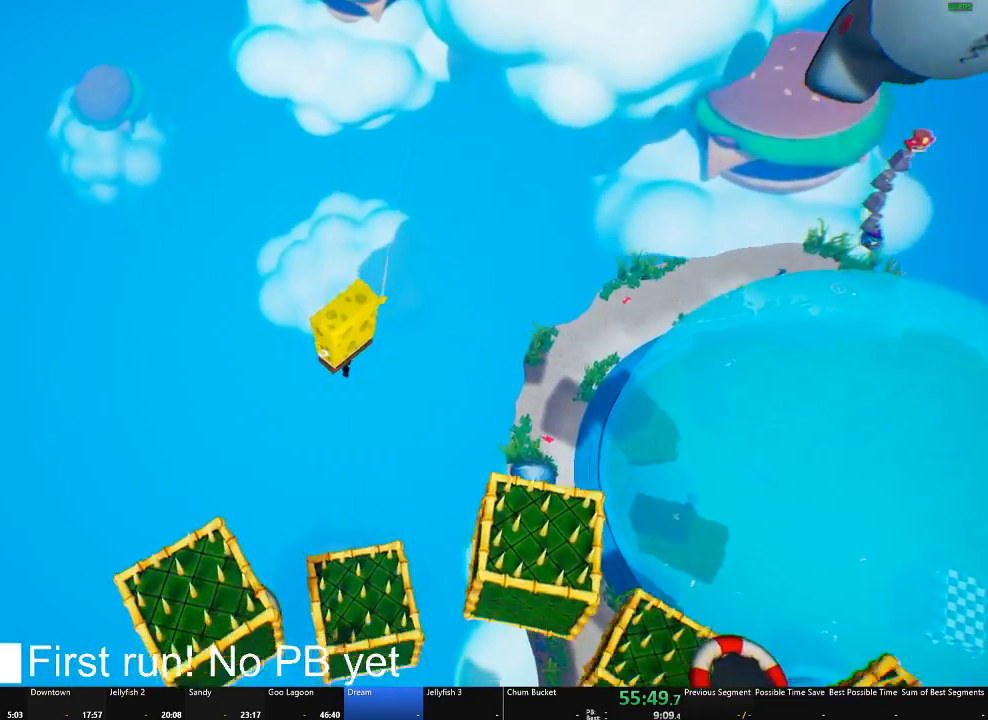
{"buttons": [], "left_stick": "center", "right_stick": "center", "events": [[183, "A", "down"], [250, "A", "up"]]}
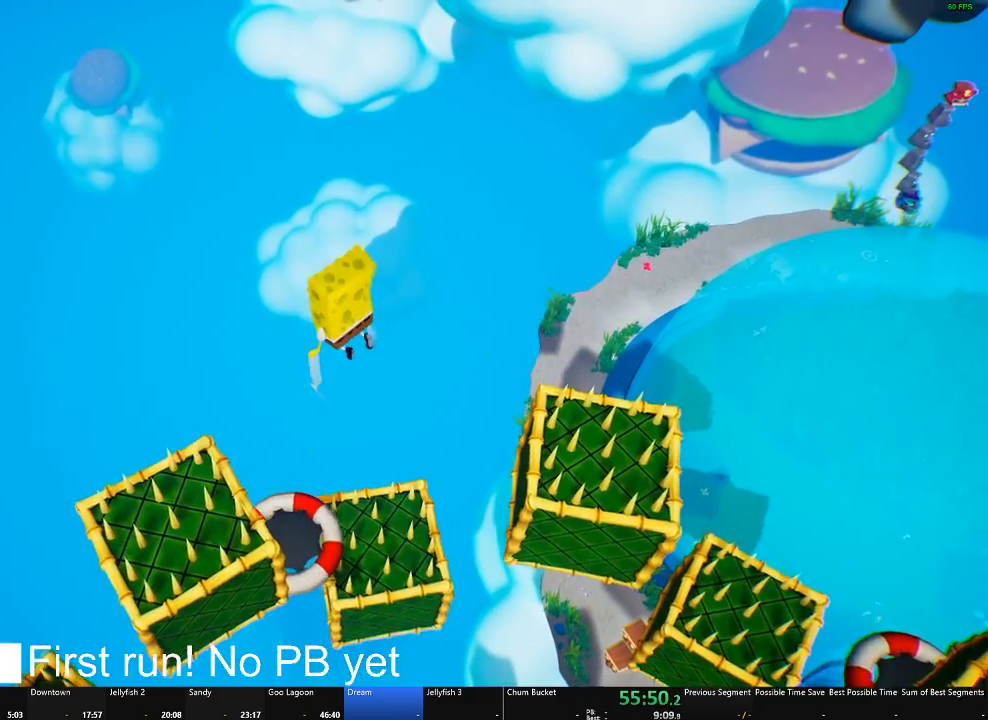
{"buttons": [], "left_stick": "up-right", "right_stick": "center", "events": [[100, "left_stick", "right"], [300, "left_stick", "center"], [451, "left_stick", "up-right"]]}
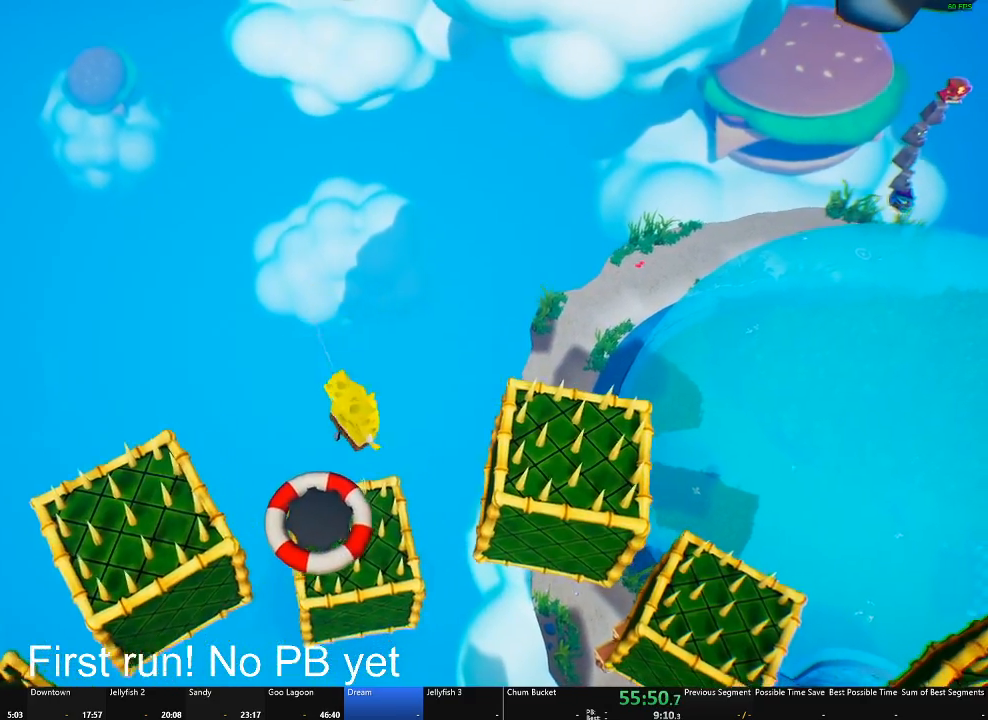
{"buttons": [], "left_stick": "down-left", "right_stick": "center", "events": [[183, "left_stick", "up-left"], [350, "left_stick", "left"], [450, "left_stick", "down-left"]]}
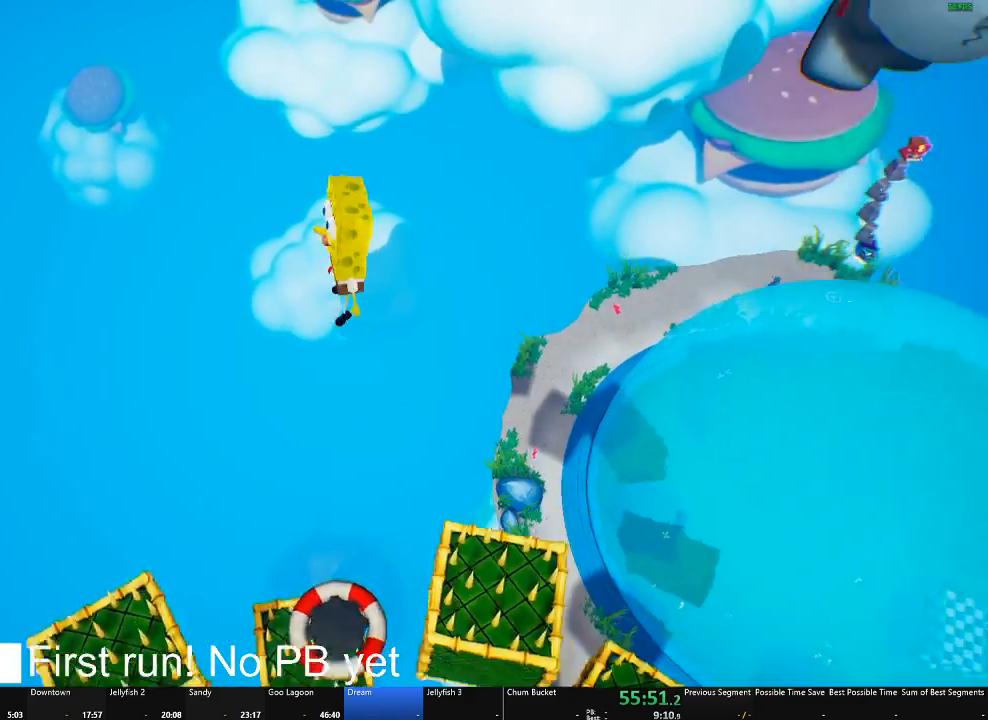
{"buttons": [], "left_stick": "left", "right_stick": "center", "events": [[200, "left_stick", "center"], [451, "left_stick", "left"]]}
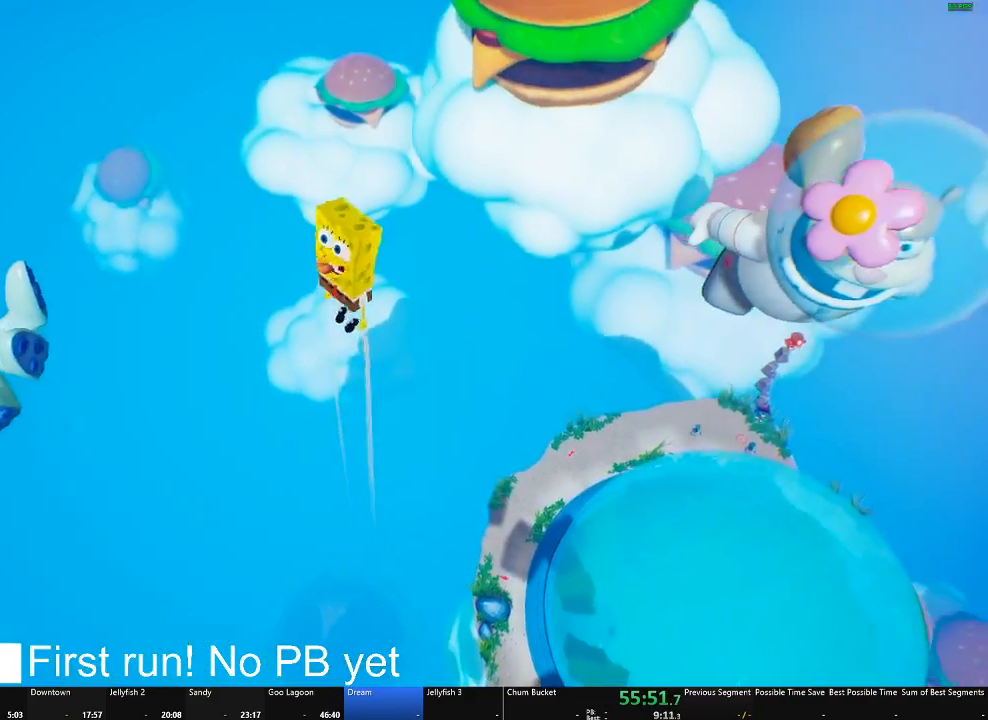
{"buttons": [], "left_stick": "left", "right_stick": "center", "events": []}
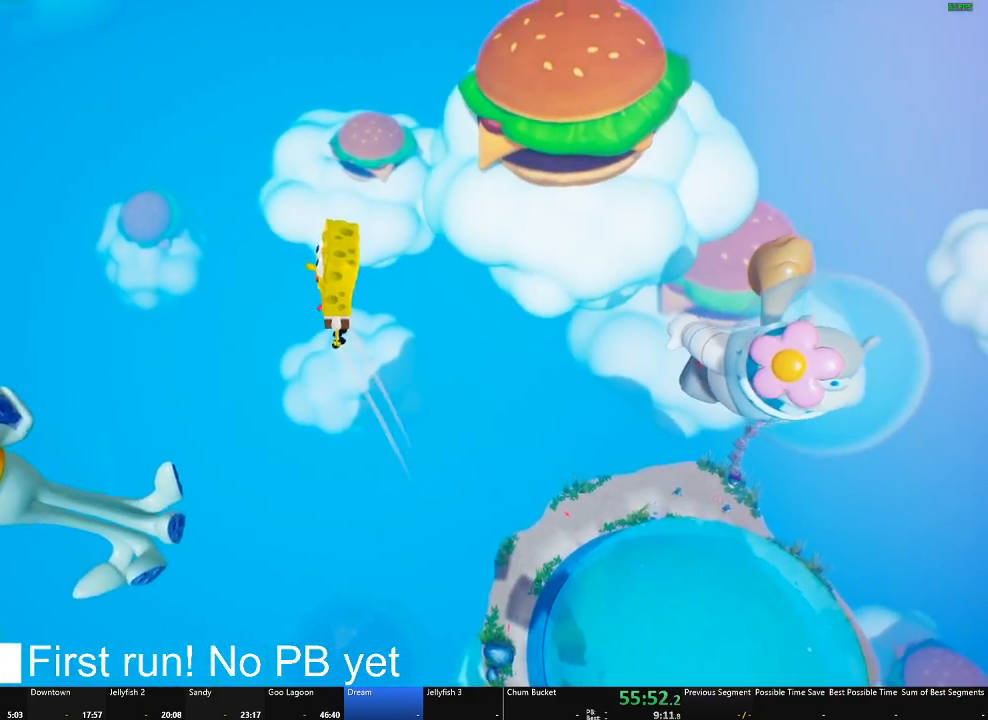
{"buttons": [], "left_stick": "down-left", "right_stick": "center", "events": [[84, "left_stick", "down-left"]]}
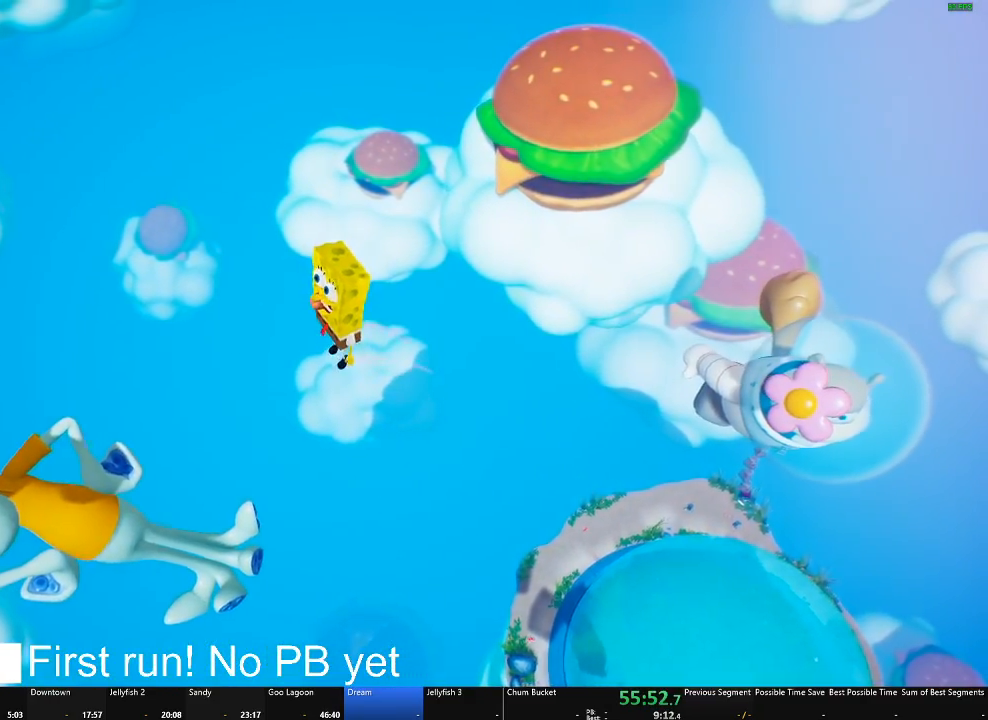
{"buttons": [], "left_stick": "down-left", "right_stick": "center", "events": []}
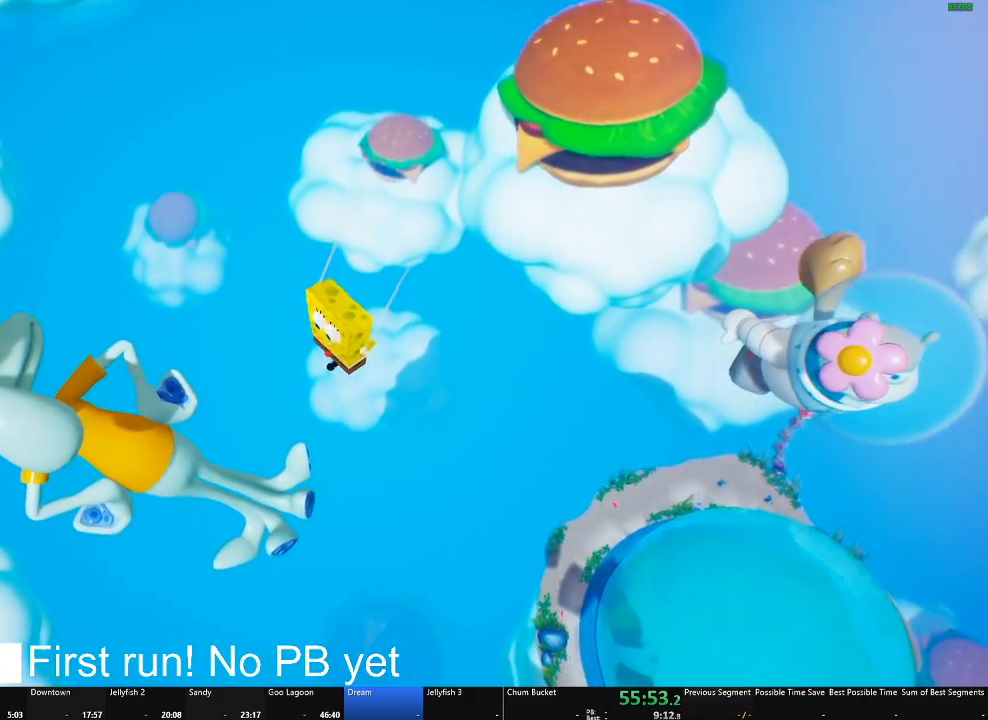
{"buttons": [], "left_stick": "down-left", "right_stick": "center", "events": []}
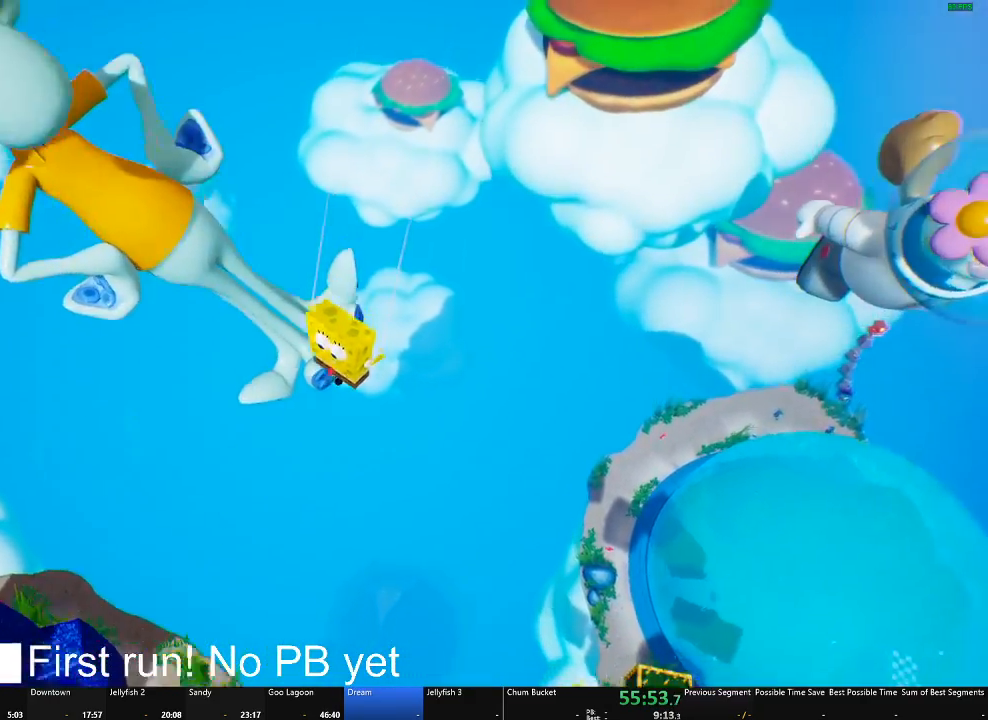
{"buttons": [], "left_stick": "left", "right_stick": "center", "events": [[100, "A", "down"], [417, "A", "up"], [500, "left_stick", "left"]]}
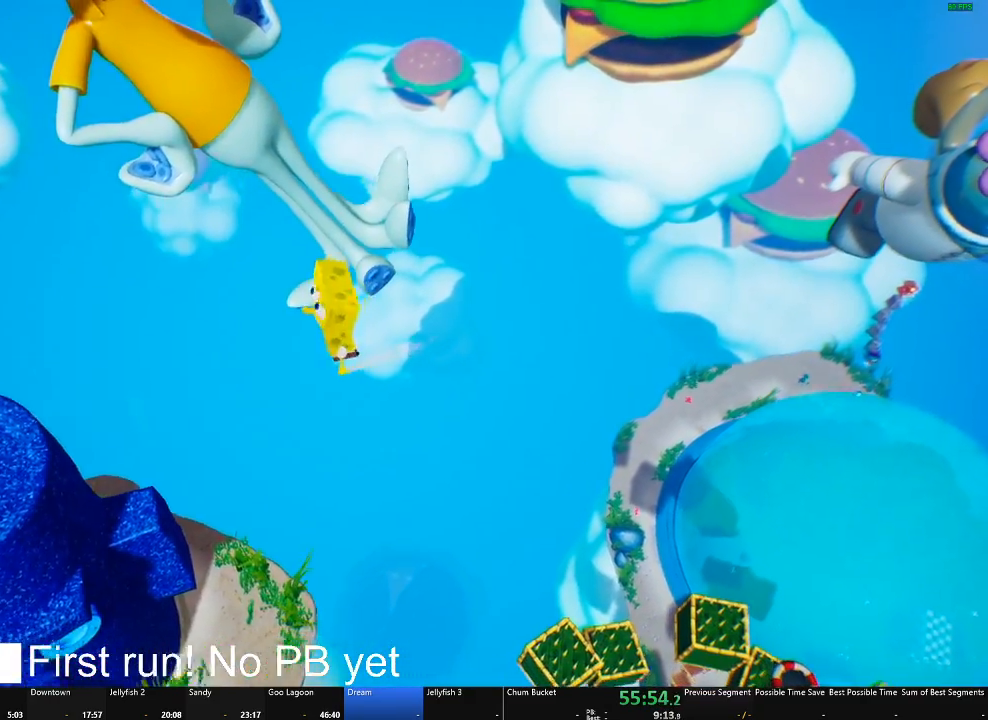
{"buttons": [], "left_stick": "up-left", "right_stick": "center", "events": [[50, "X", "down"], [167, "left_stick", "up-left"], [451, "X", "up"]]}
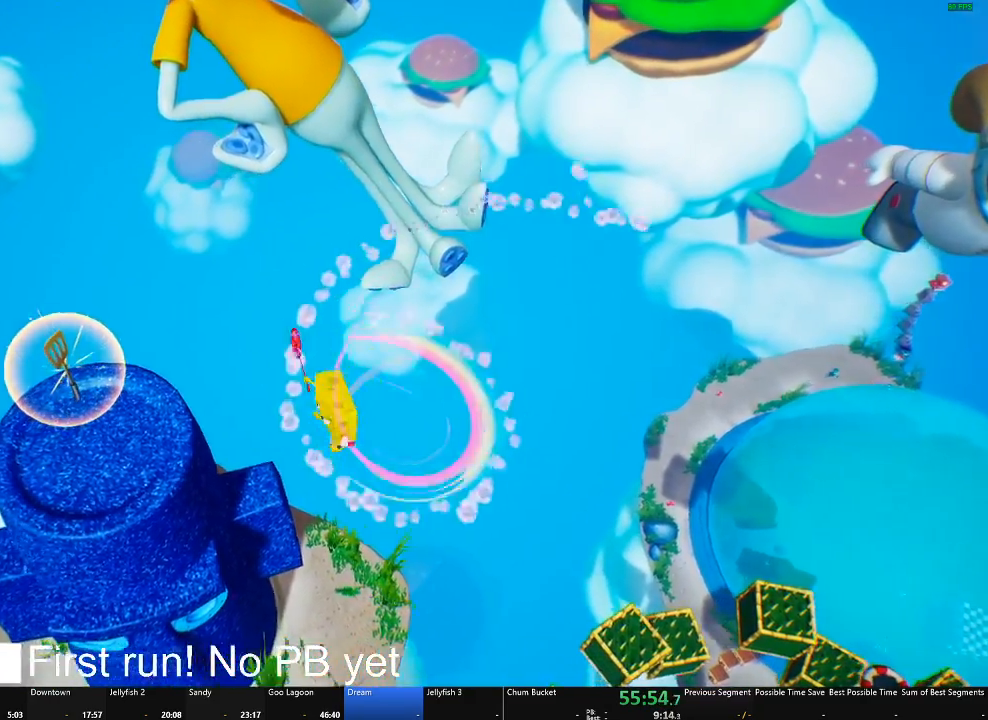
{"buttons": [], "left_stick": "up-left", "right_stick": "center", "events": [[333, "A", "down"], [467, "A", "up"]]}